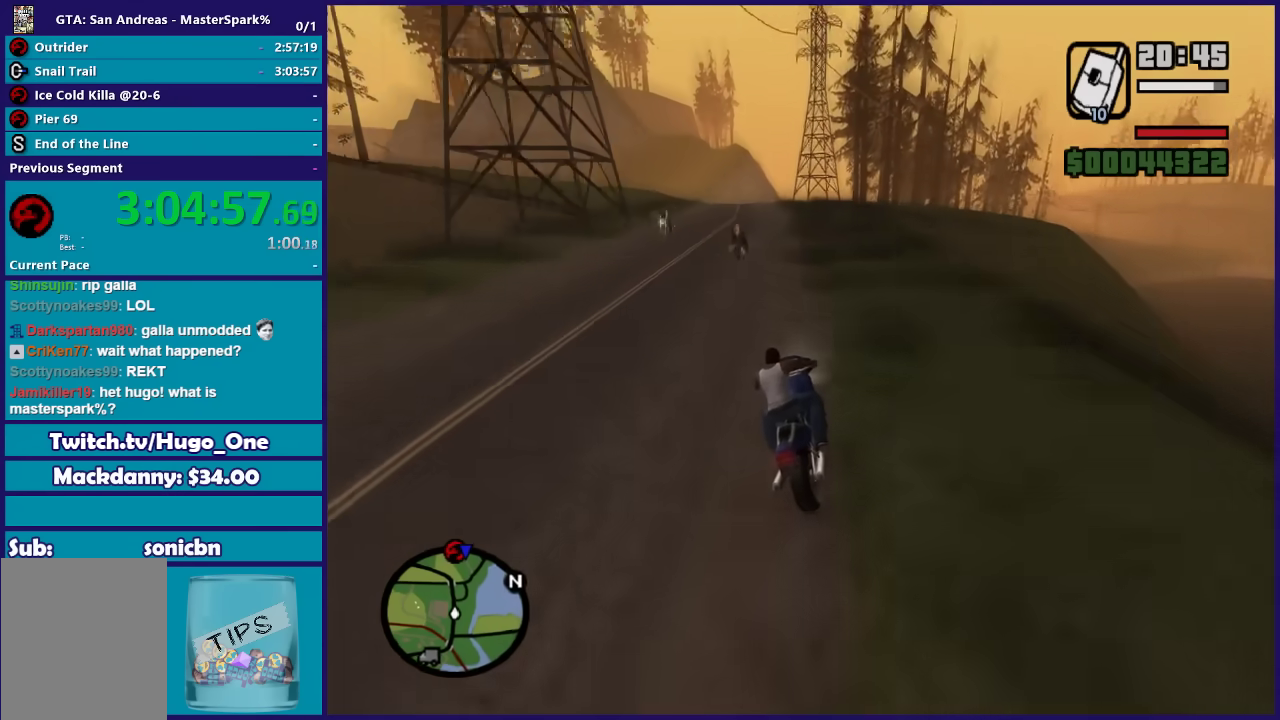
Gameplay with a controller (Xbox layout); each line is a JSON object with the inputs held at the frame after it. "events" lists button and stick changes between this image and that frame as [ms after this image, input, new state], when the widget could be followed in between.
{"buttons": ["R2"], "left_stick": "up-left", "right_stick": "down-left", "events": [[133, "left_stick", "center"], [200, "left_stick", "up-left"], [267, "left_stick", "left"], [334, "left_stick", "up-left"]]}
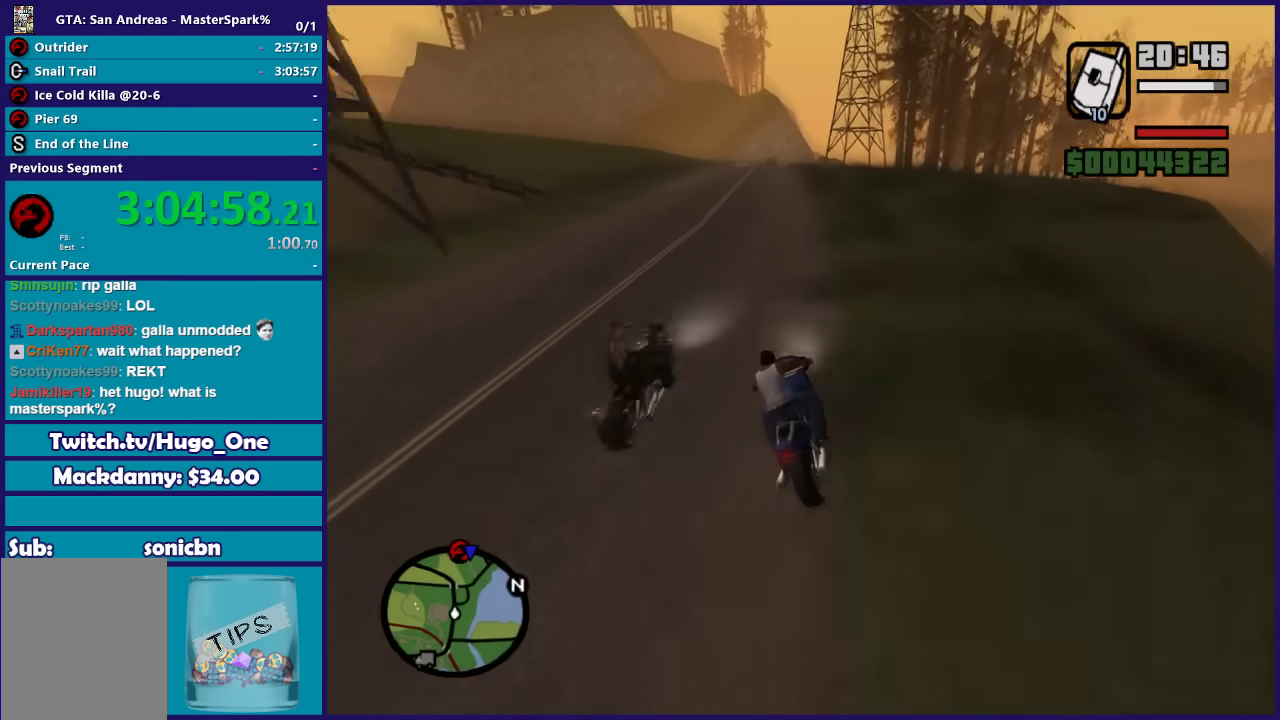
{"buttons": ["R2"], "left_stick": "center", "right_stick": "down-left", "events": [[167, "left_stick", "up-right"], [334, "left_stick", "up-left"], [468, "left_stick", "center"]]}
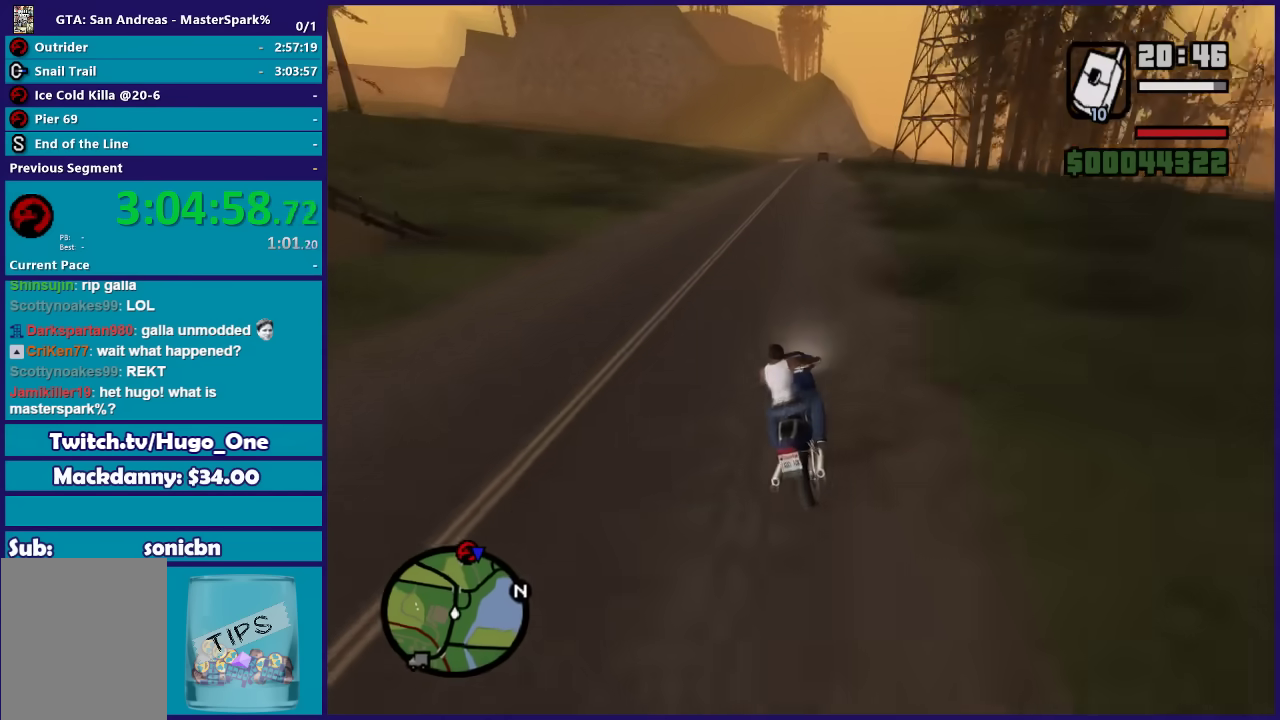
{"buttons": ["R2"], "left_stick": "up", "right_stick": "down-left", "events": [[33, "left_stick", "up"]]}
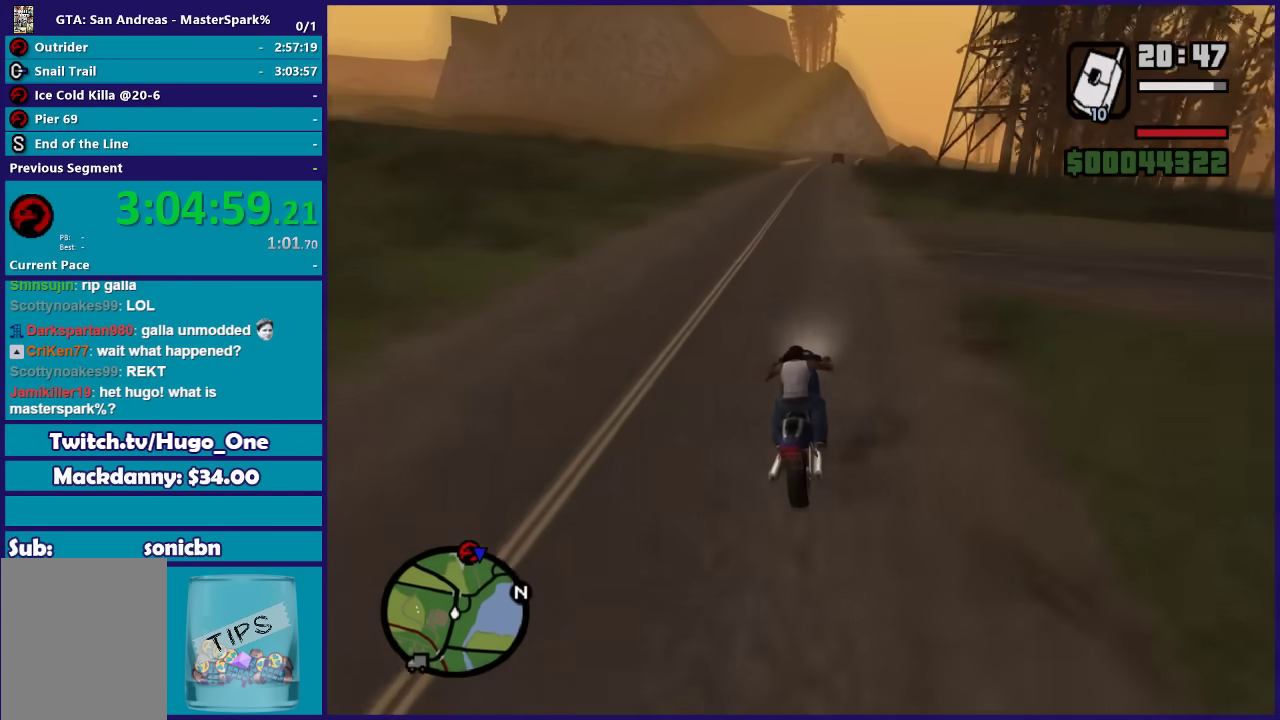
{"buttons": ["R2"], "left_stick": "up", "right_stick": "down-left", "events": [[100, "left_stick", "up-left"], [234, "left_stick", "up"]]}
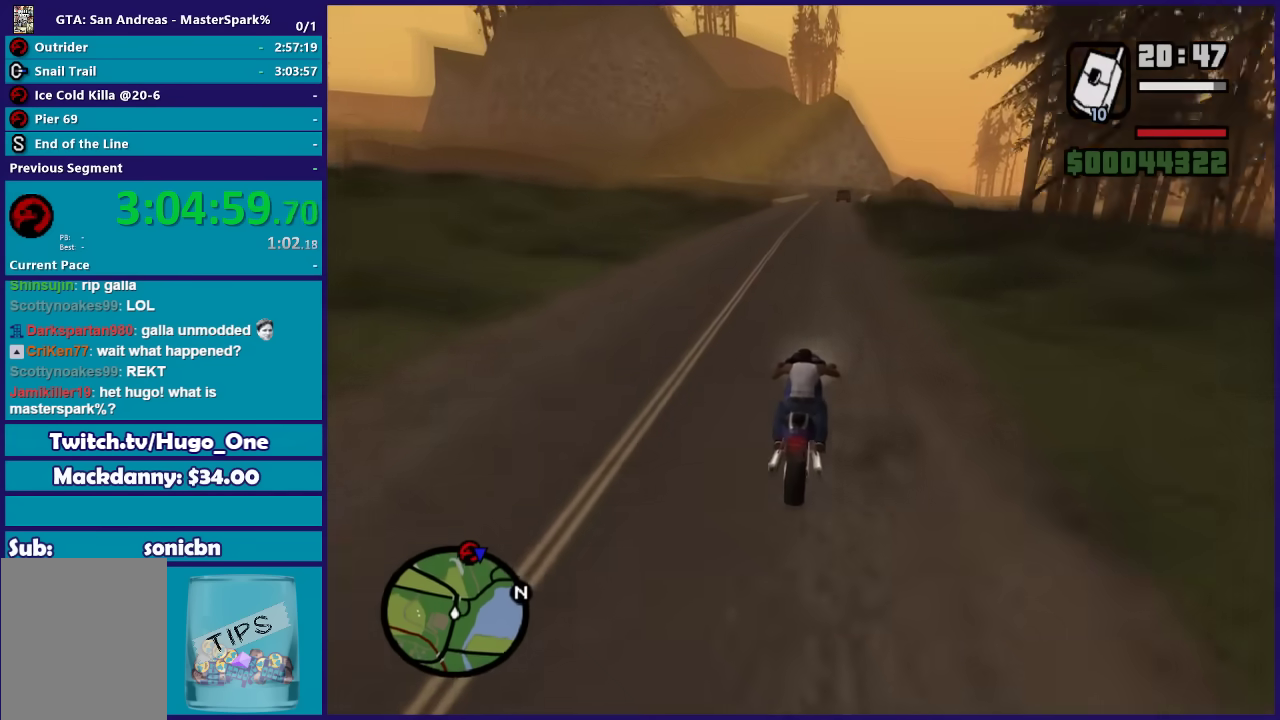
{"buttons": ["R2"], "left_stick": "up-left", "right_stick": "down-left", "events": [[400, "left_stick", "up-left"]]}